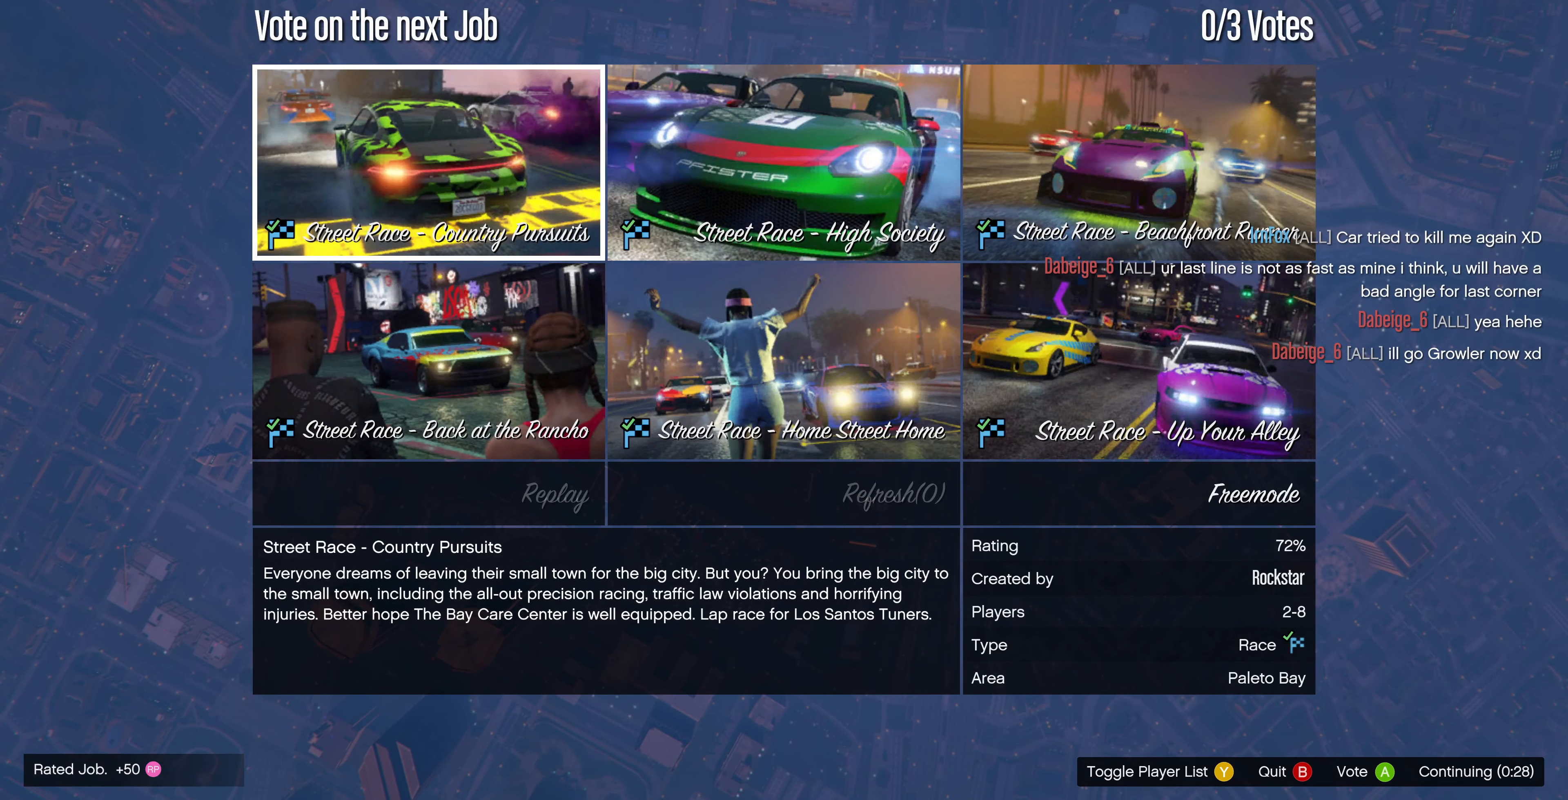
Gameplay with a controller (PlayStation layout); each line is a JSON object with the inputs held at the frame after it. "events" lists button and stick changes between this image and that frame as [ms after this image, input, new state], when the widget could be followed in between.
{"buttons": ["DPAD_RIGHT"], "left_stick": "center", "right_stick": "center", "events": [[500, "DPAD_RIGHT", "down"]]}
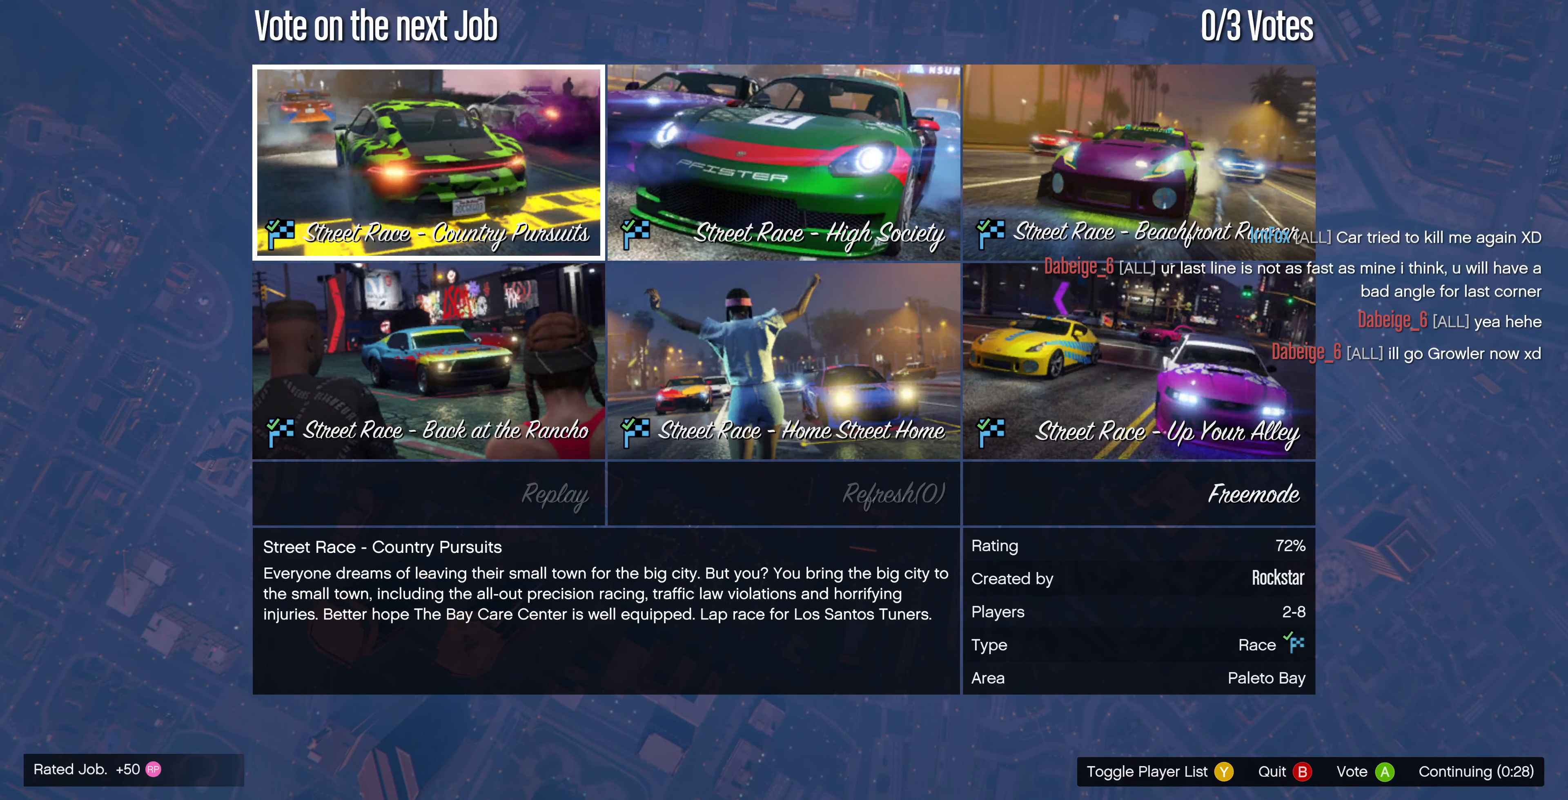
{"buttons": ["DPAD_DOWN"], "left_stick": "center", "right_stick": "center", "events": [[66, "DPAD_RIGHT", "up"], [433, "DPAD_DOWN", "down"]]}
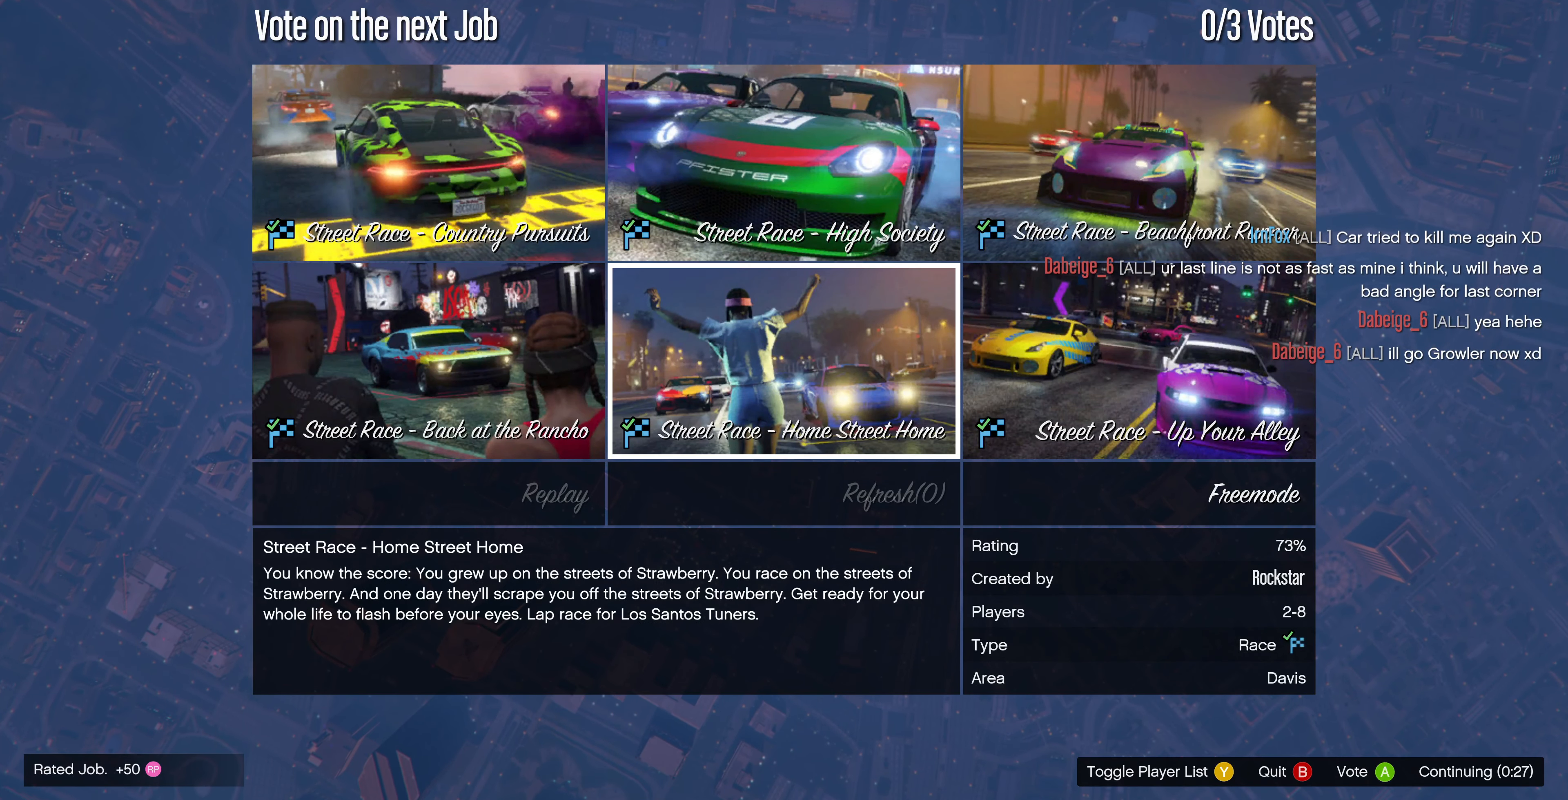
{"buttons": [], "left_stick": "center", "right_stick": "center", "events": [[33, "DPAD_DOWN", "up"], [366, "DPAD_LEFT", "down"], [466, "DPAD_LEFT", "up"]]}
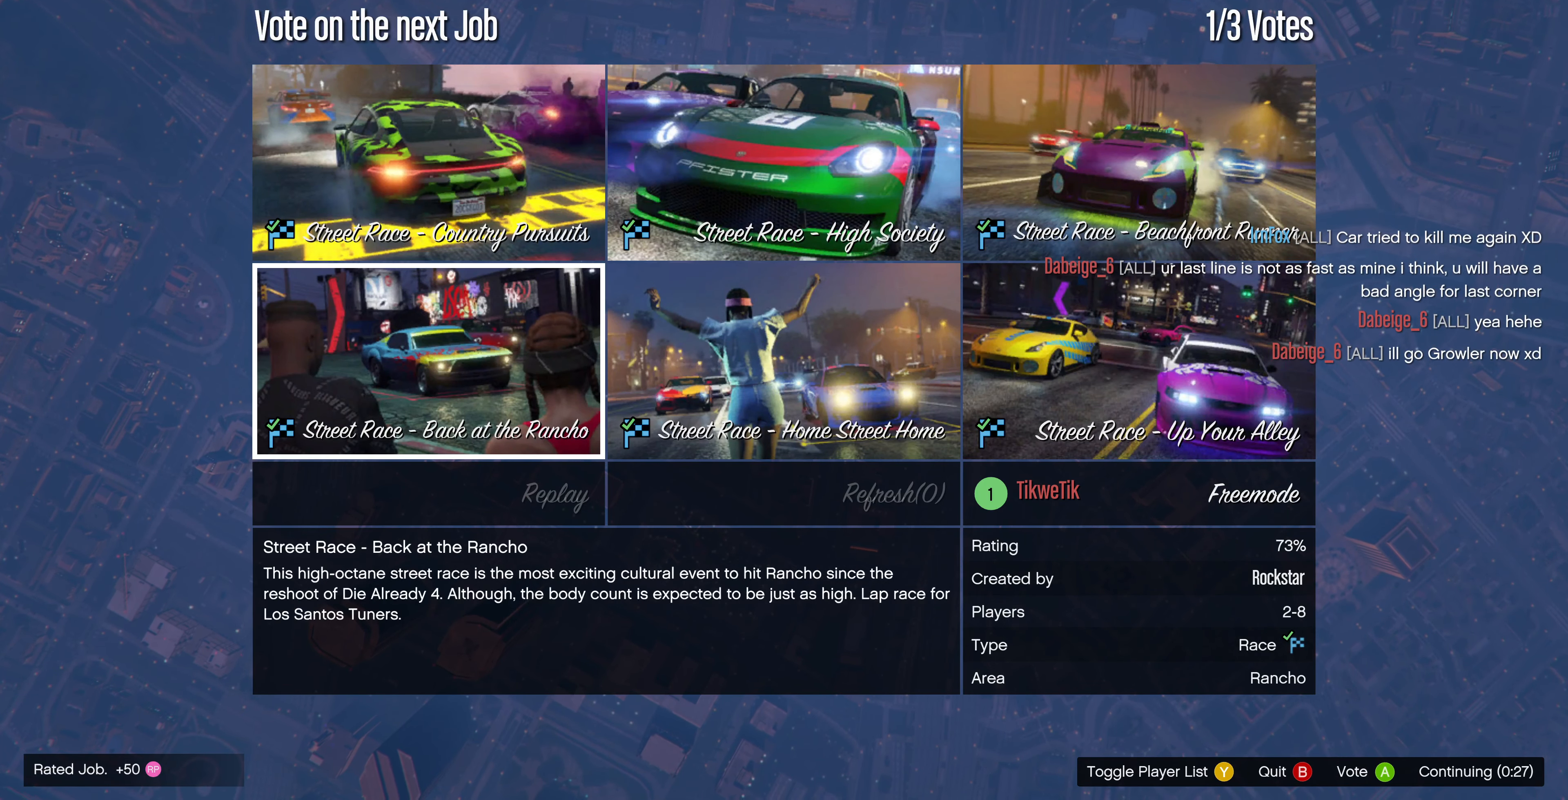
{"buttons": [], "left_stick": "center", "right_stick": "center", "events": [[234, "DPAD_RIGHT", "down"], [300, "DPAD_RIGHT", "up"], [434, "DPAD_LEFT", "down"], [500, "DPAD_LEFT", "up"]]}
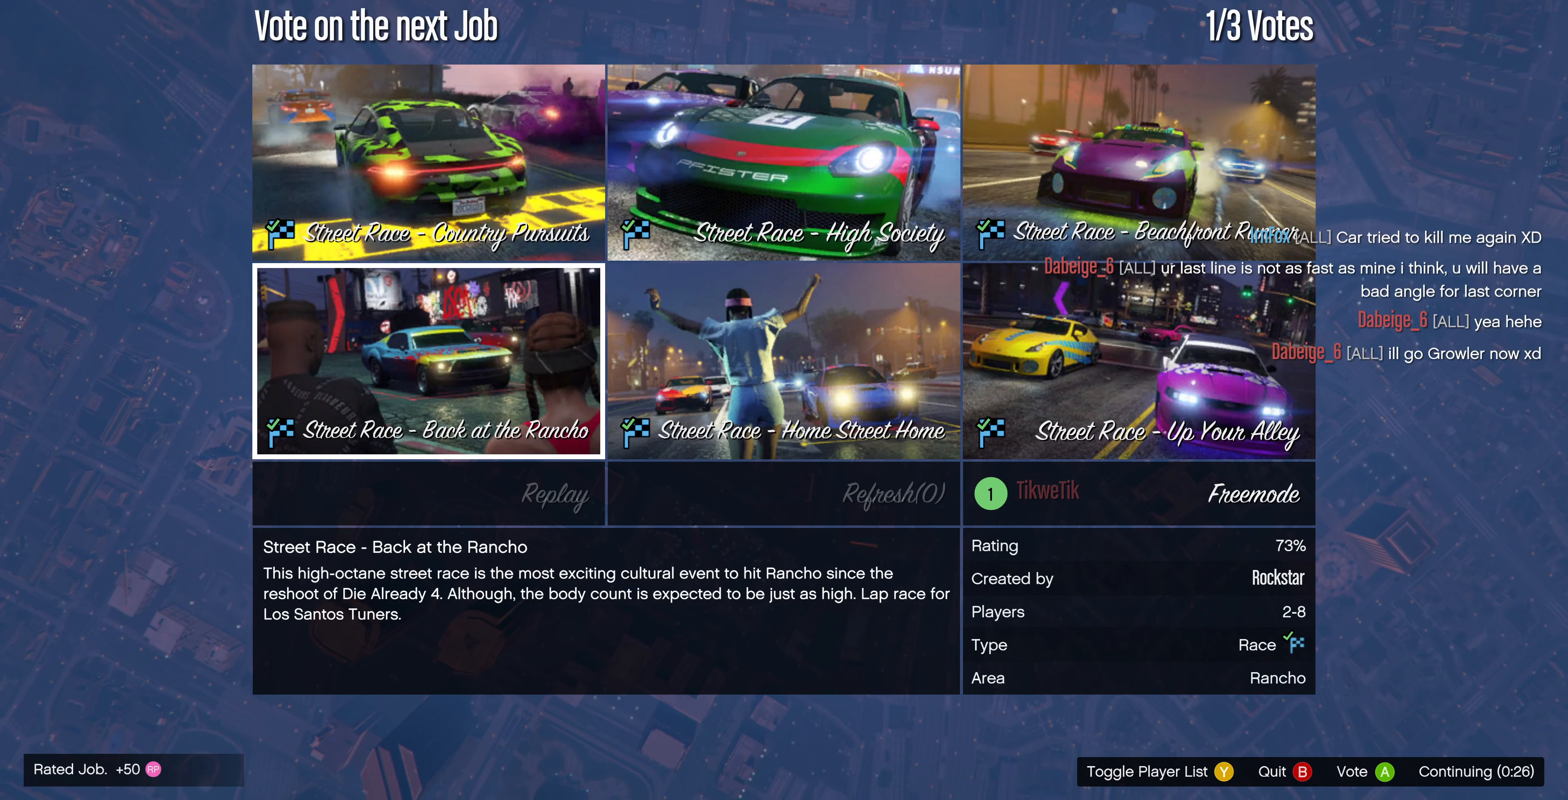
{"buttons": [], "left_stick": "center", "right_stick": "center", "events": [[100, "CROSS", "down"], [200, "CROSS", "up"]]}